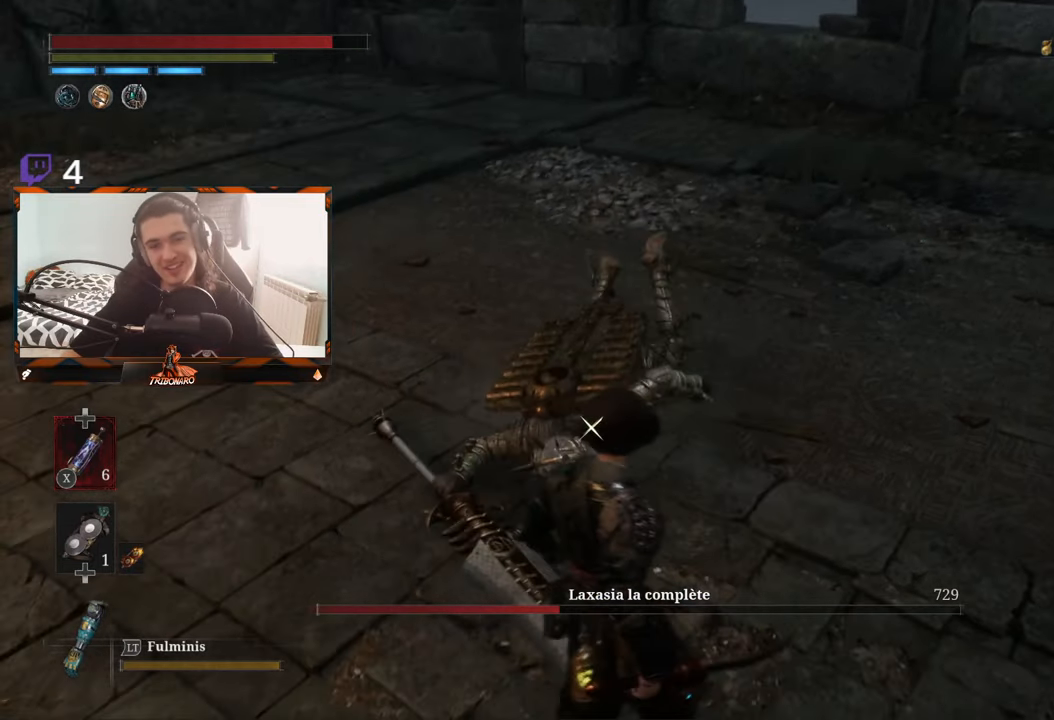
Gameplay with a controller (Xbox layout); each line is a JSON object with the inputs held at the frame after it. "events" lists button and stick changes between this image and that frame as [ms after this image, input, new state], when the widget could be followed in between.
{"buttons": [], "left_stick": "center", "right_stick": "center", "events": [[267, "left_stick", "center"]]}
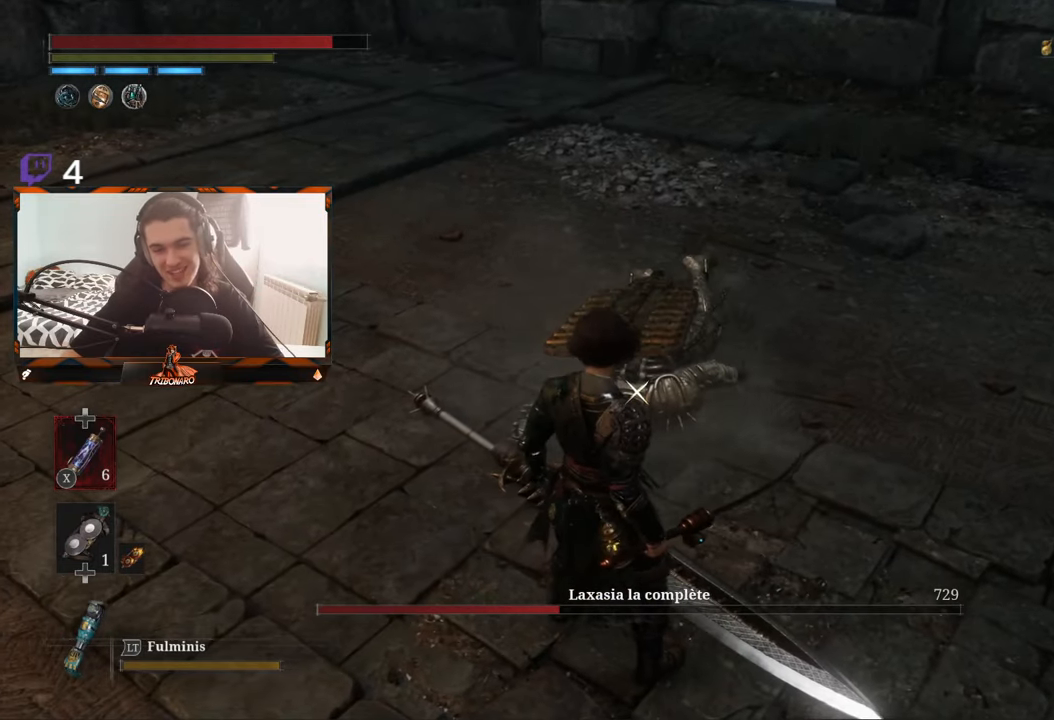
{"buttons": [], "left_stick": "up-left", "right_stick": "center", "events": [[367, "left_stick", "left"], [433, "left_stick", "up-left"]]}
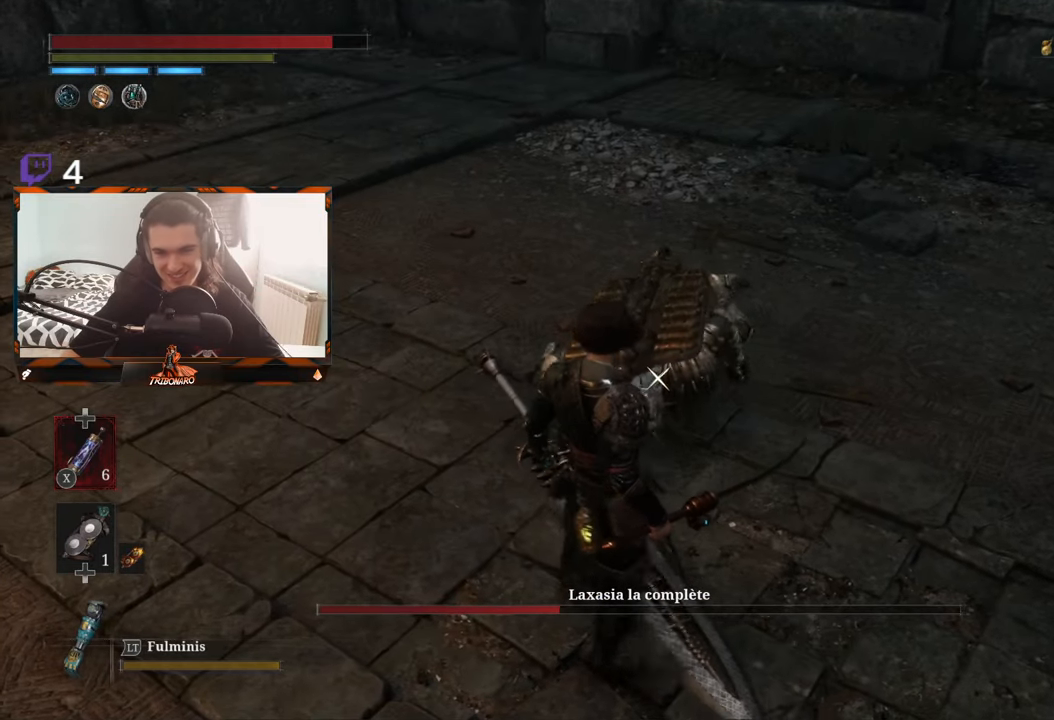
{"buttons": [], "left_stick": "up", "right_stick": "center", "events": [[33, "left_stick", "center"], [267, "left_stick", "up"]]}
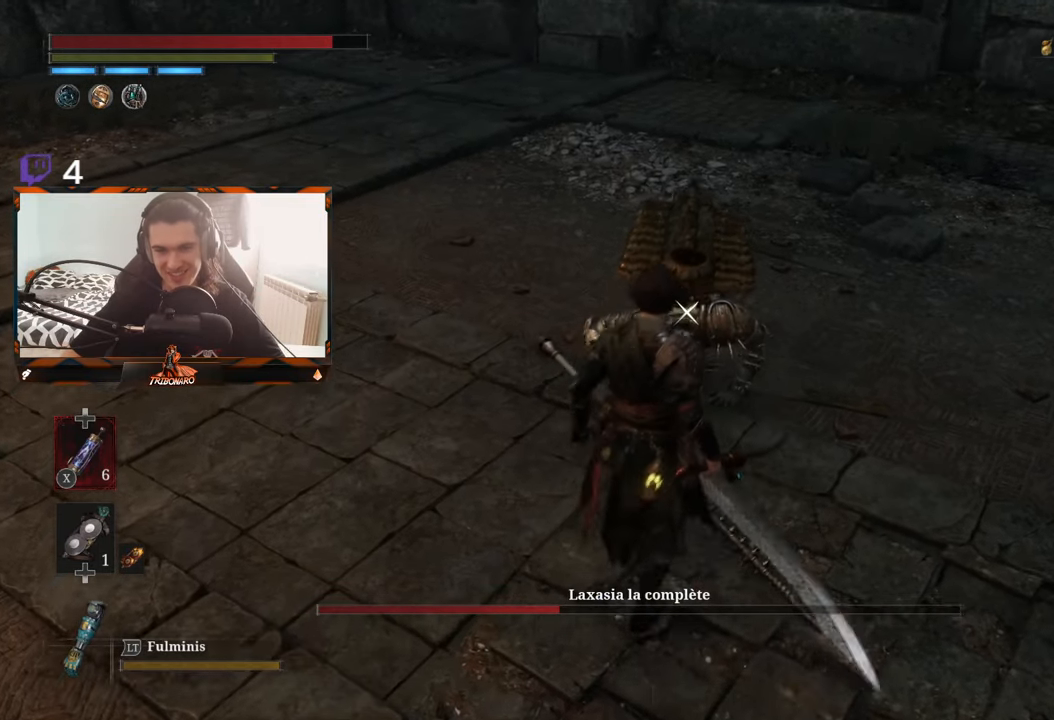
{"buttons": [], "left_stick": "center", "right_stick": "center", "events": [[83, "left_stick", "center"]]}
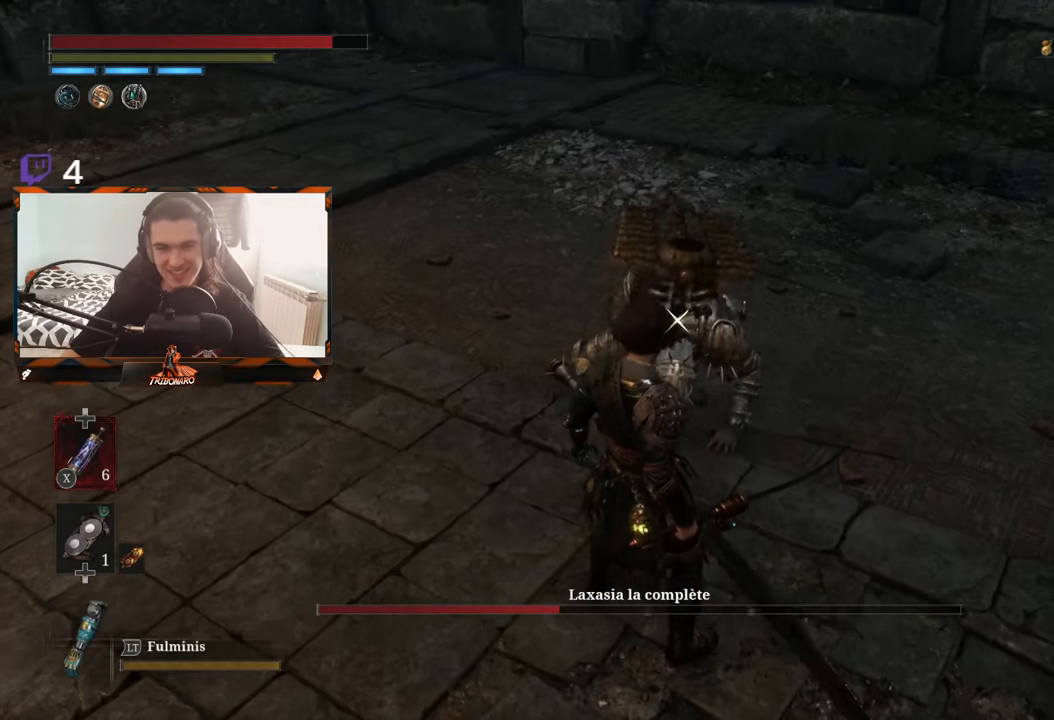
{"buttons": [], "left_stick": "center", "right_stick": "center", "events": [[200, "R1", "down"], [367, "R1", "up"]]}
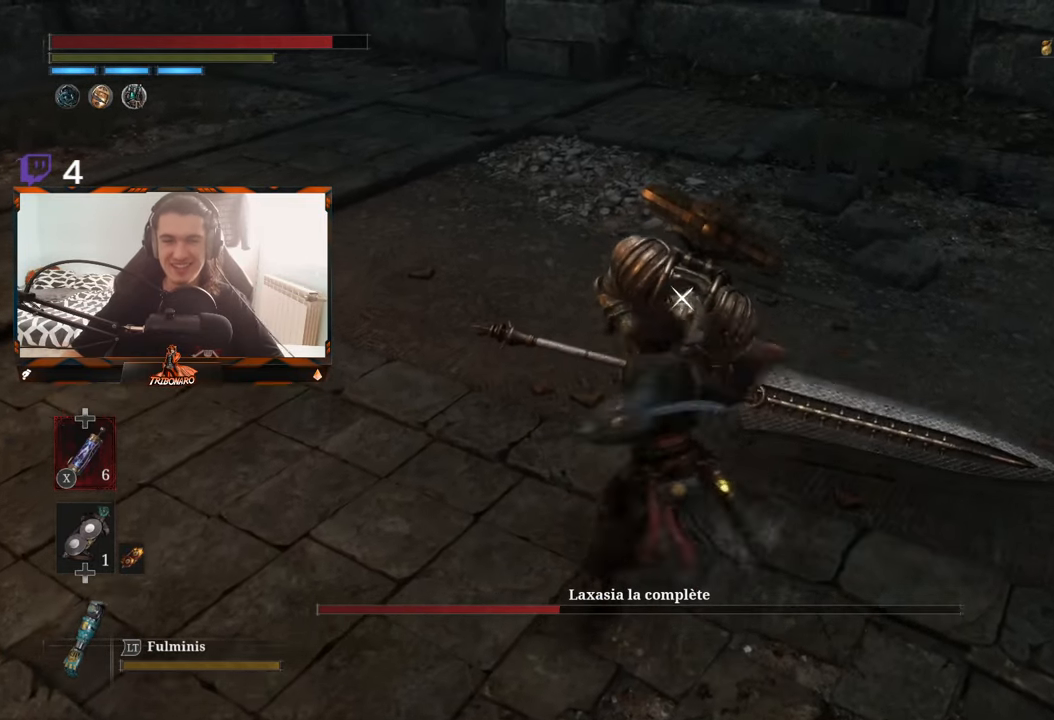
{"buttons": ["R1"], "left_stick": "center", "right_stick": "center", "events": [[417, "R1", "down"]]}
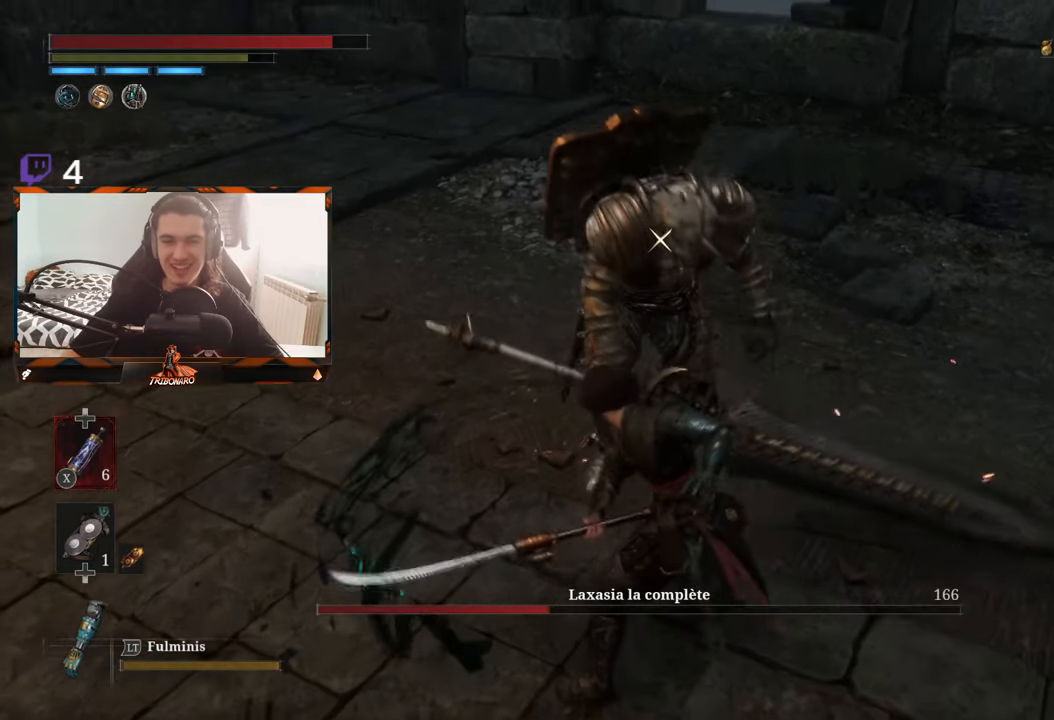
{"buttons": [], "left_stick": "center", "right_stick": "center", "events": [[100, "R1", "up"]]}
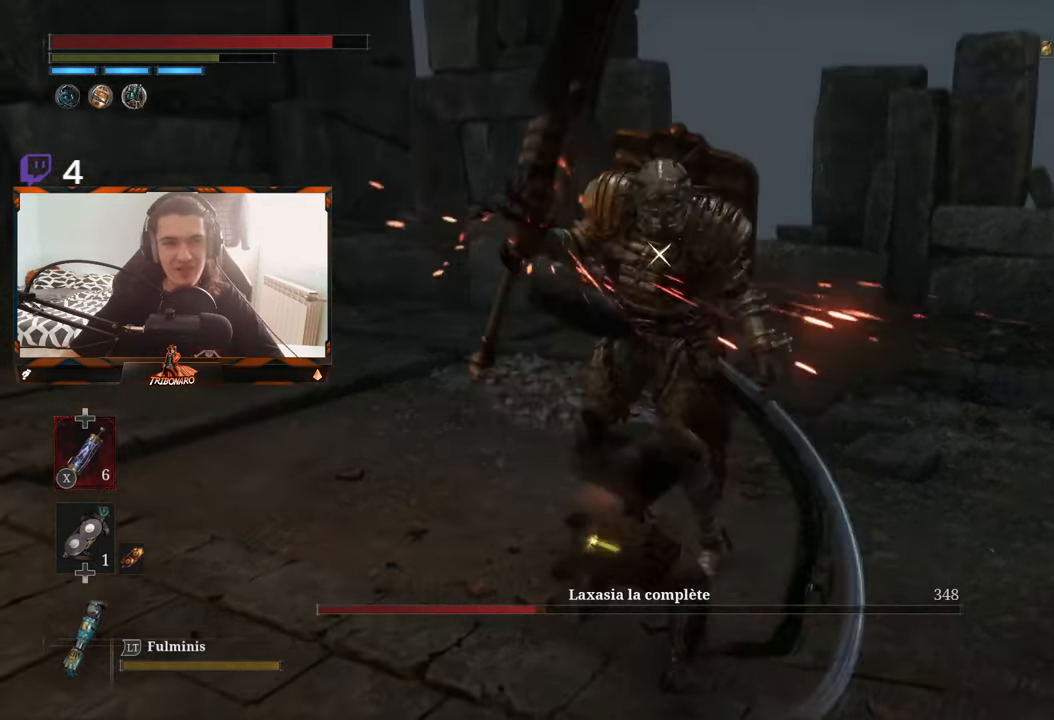
{"buttons": [], "left_stick": "center", "right_stick": "center", "events": [[200, "R1", "down"], [334, "R1", "up"]]}
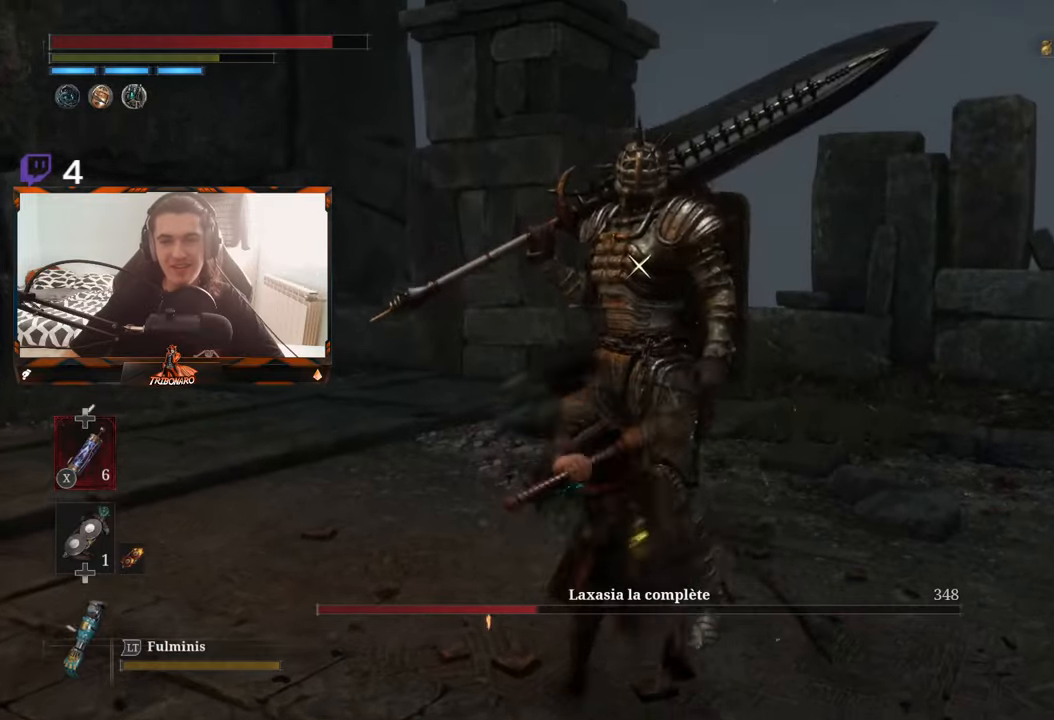
{"buttons": [], "left_stick": "center", "right_stick": "center", "events": []}
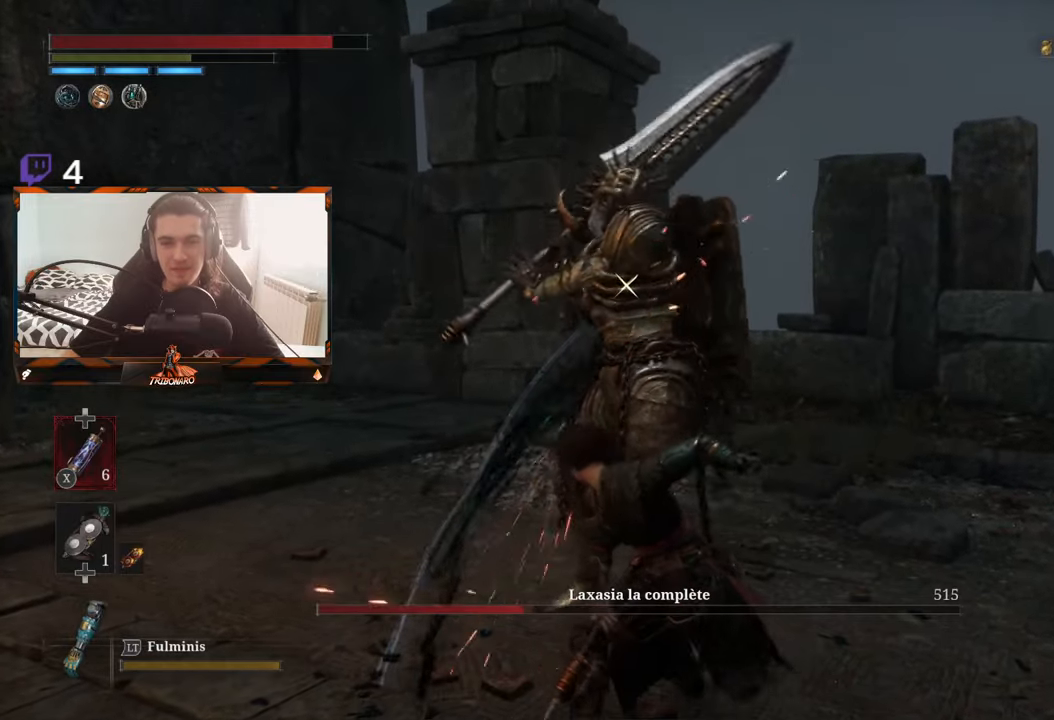
{"buttons": [], "left_stick": "center", "right_stick": "center", "events": [[67, "R1", "down"], [234, "R1", "up"]]}
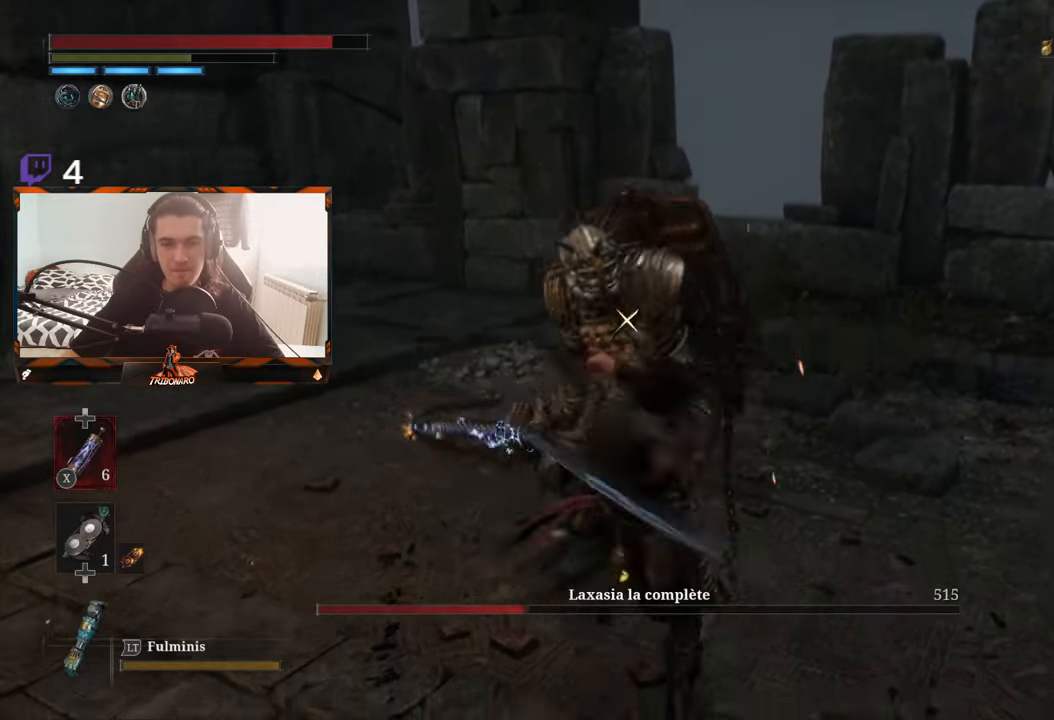
{"buttons": [], "left_stick": "right", "right_stick": "center", "events": [[184, "left_stick", "right"]]}
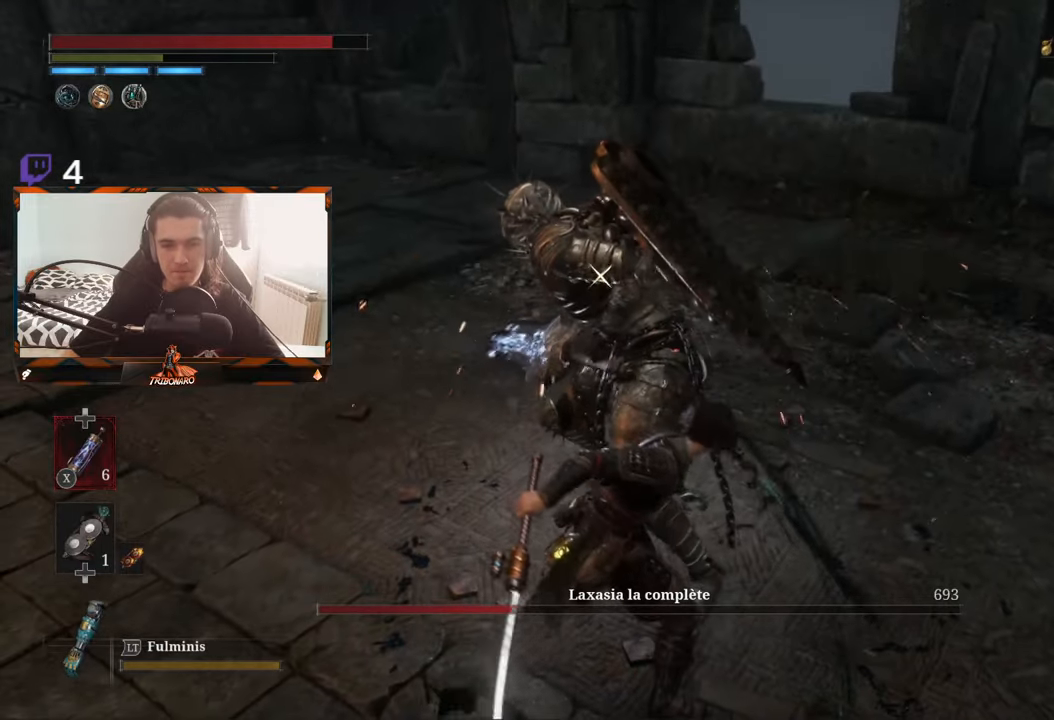
{"buttons": ["B"], "left_stick": "right", "right_stick": "center", "events": [[17, "B", "down"], [134, "B", "up"], [400, "B", "down"]]}
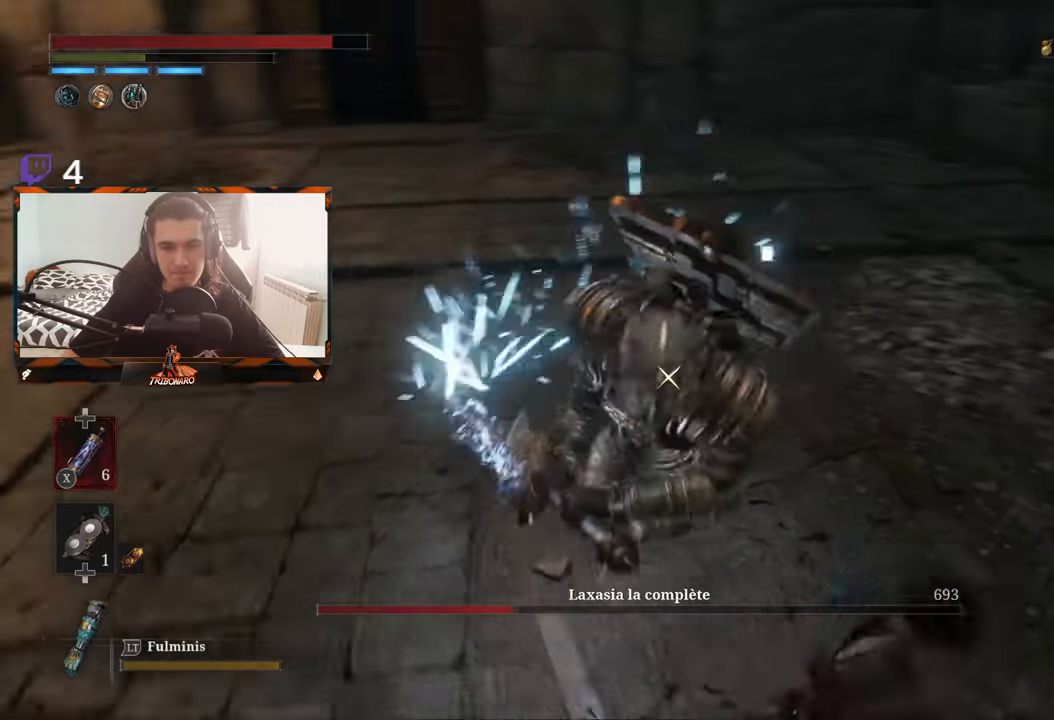
{"buttons": [], "left_stick": "right", "right_stick": "center", "events": [[34, "B", "up"]]}
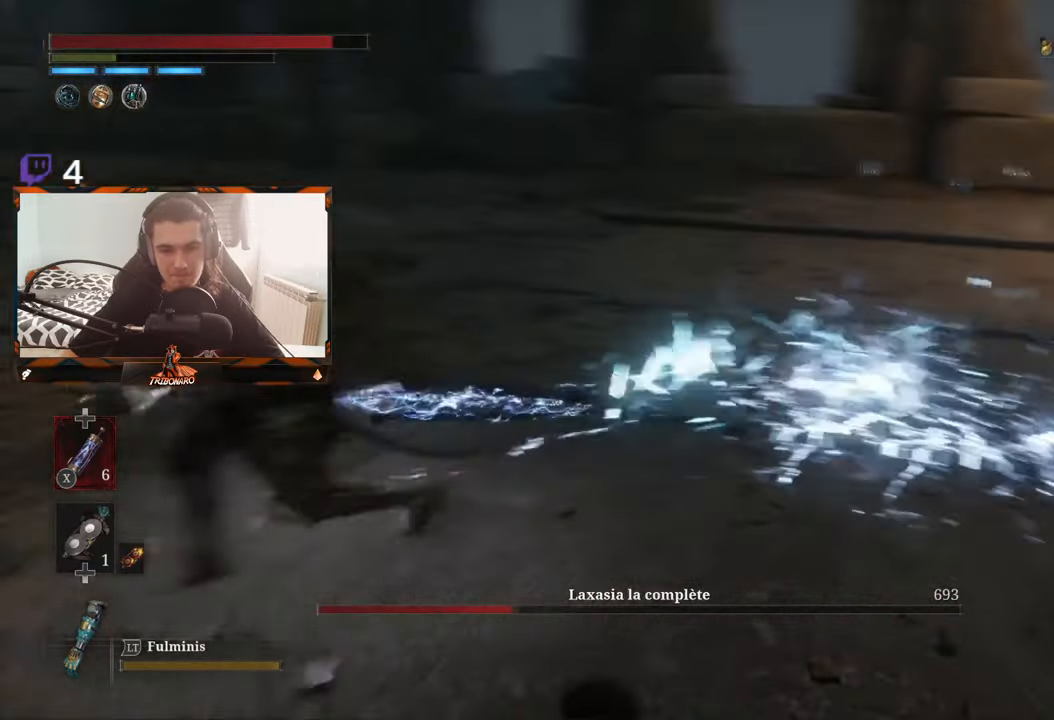
{"buttons": [], "left_stick": "right", "right_stick": "center", "events": []}
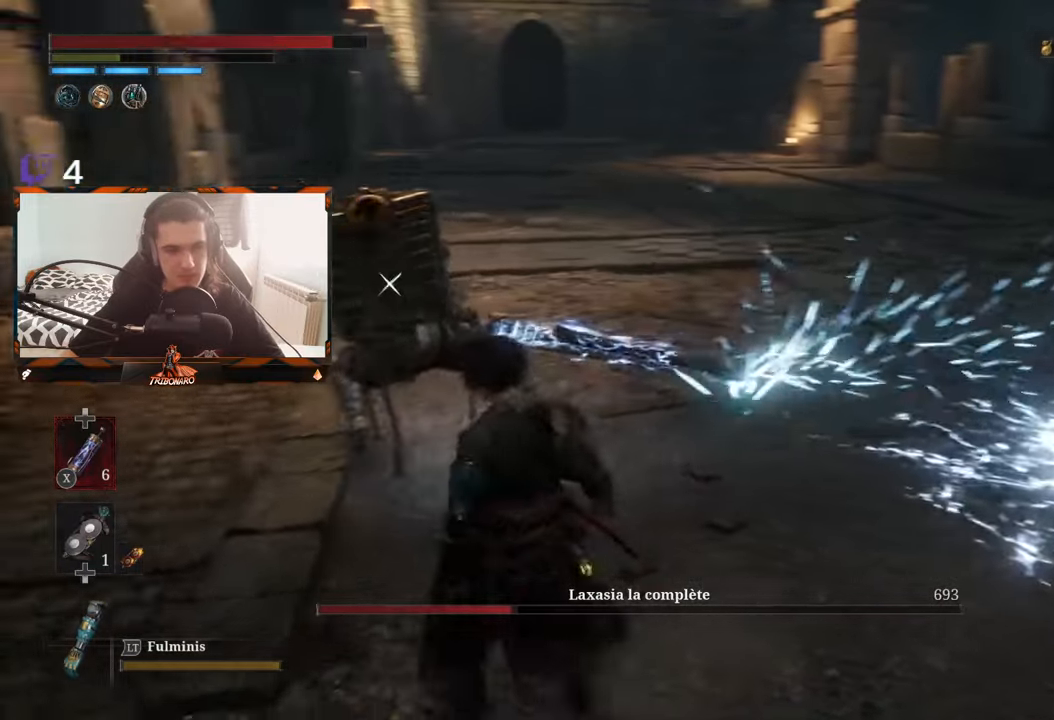
{"buttons": [], "left_stick": "center", "right_stick": "center", "events": [[367, "left_stick", "center"]]}
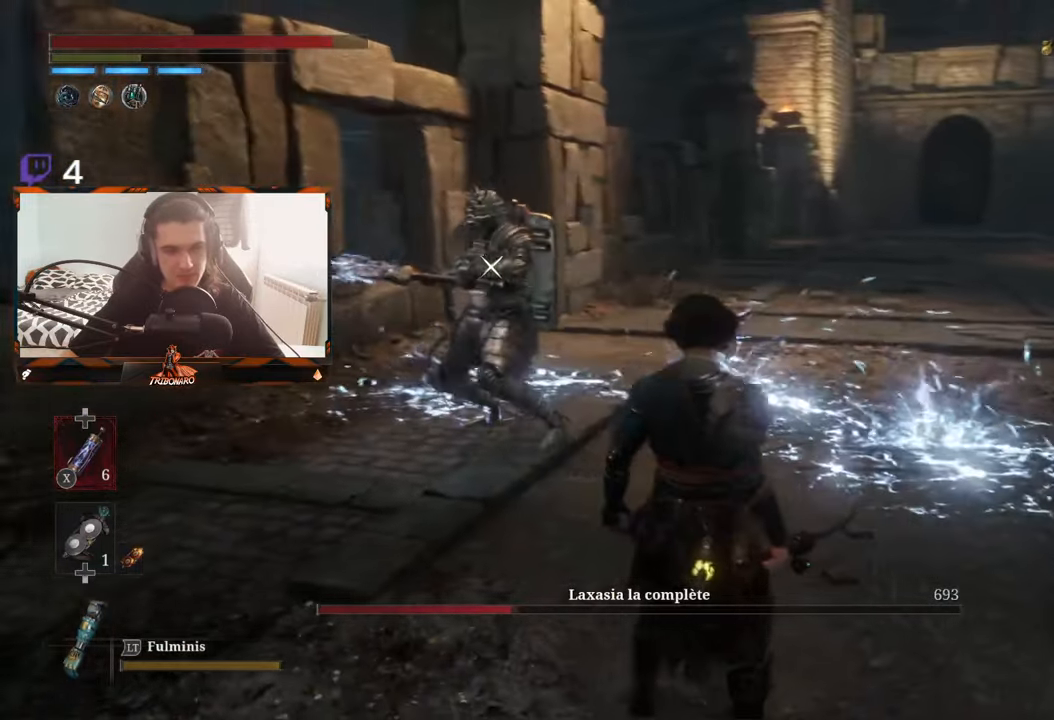
{"buttons": [], "left_stick": "up-left", "right_stick": "center", "events": [[134, "left_stick", "up"], [300, "left_stick", "center"], [484, "left_stick", "up-left"]]}
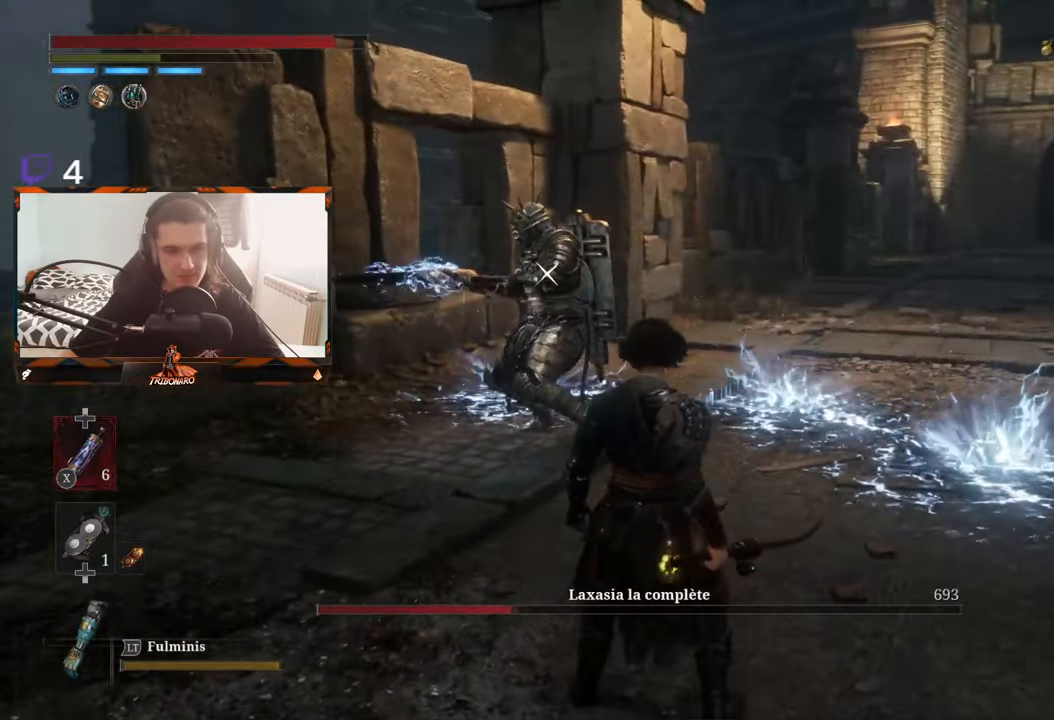
{"buttons": [], "left_stick": "up-left", "right_stick": "center", "events": []}
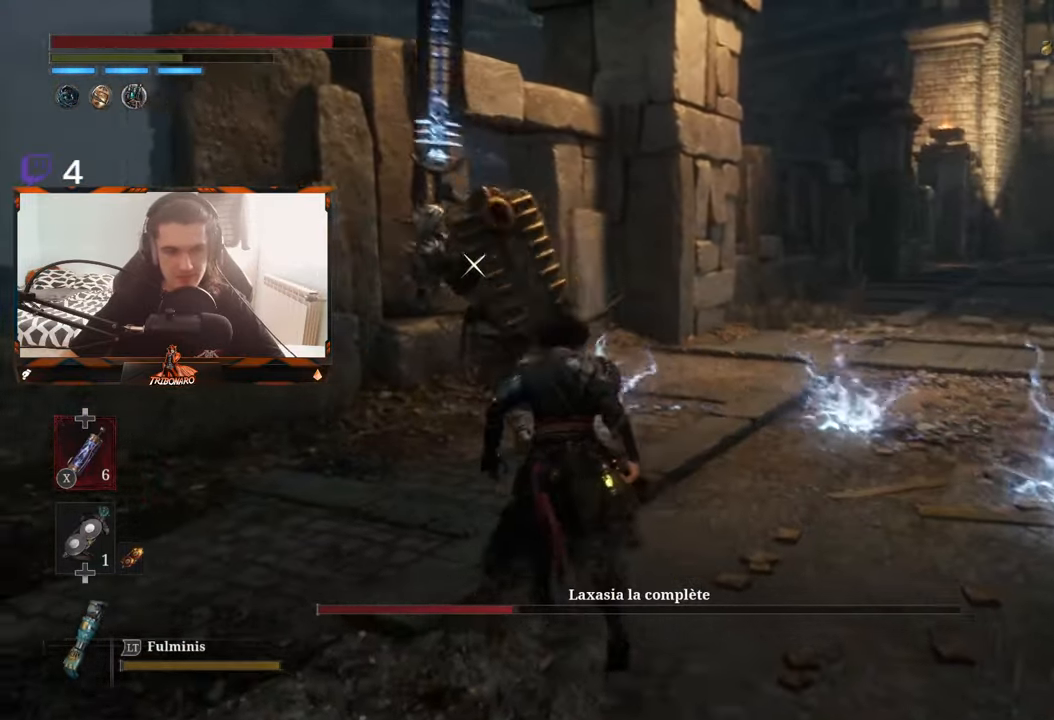
{"buttons": [], "left_stick": "center", "right_stick": "center", "events": [[17, "left_stick", "up"], [217, "left_stick", "center"]]}
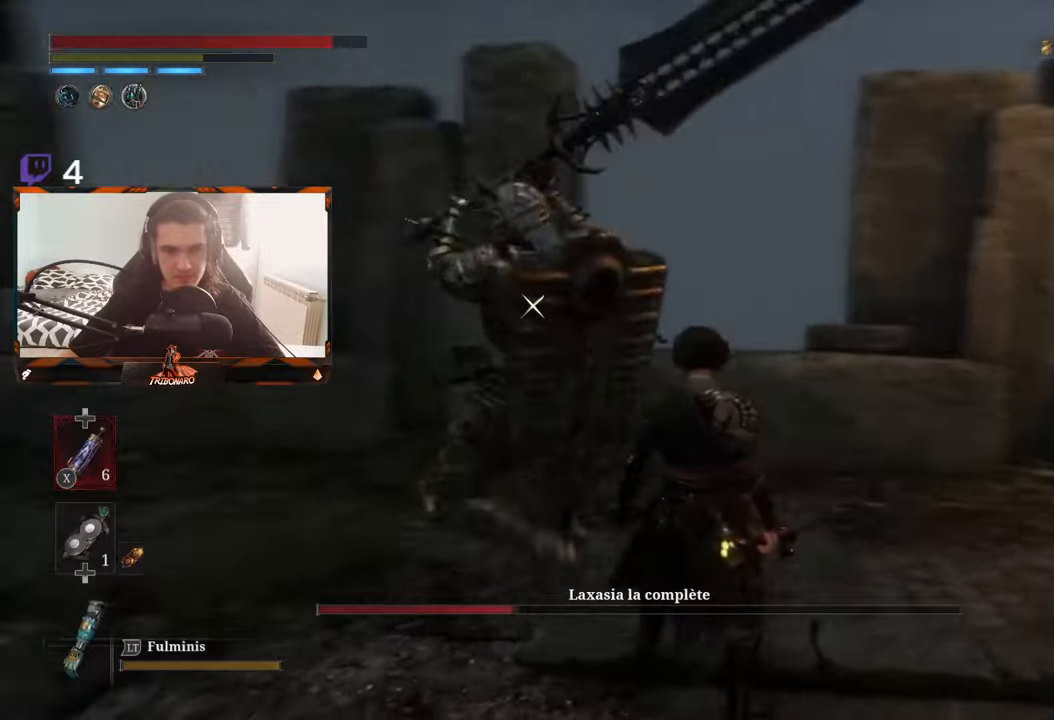
{"buttons": ["L1"], "left_stick": "center", "right_stick": "center", "events": [[483, "L1", "down"]]}
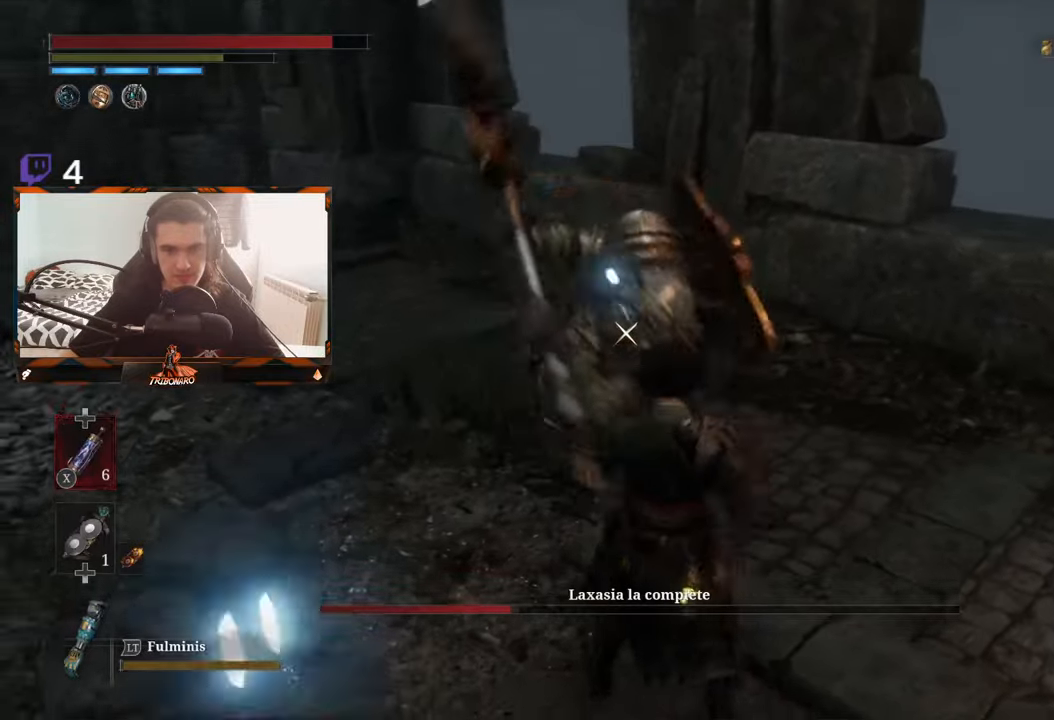
{"buttons": [], "left_stick": "up", "right_stick": "center", "events": [[166, "L1", "up"], [400, "left_stick", "up"]]}
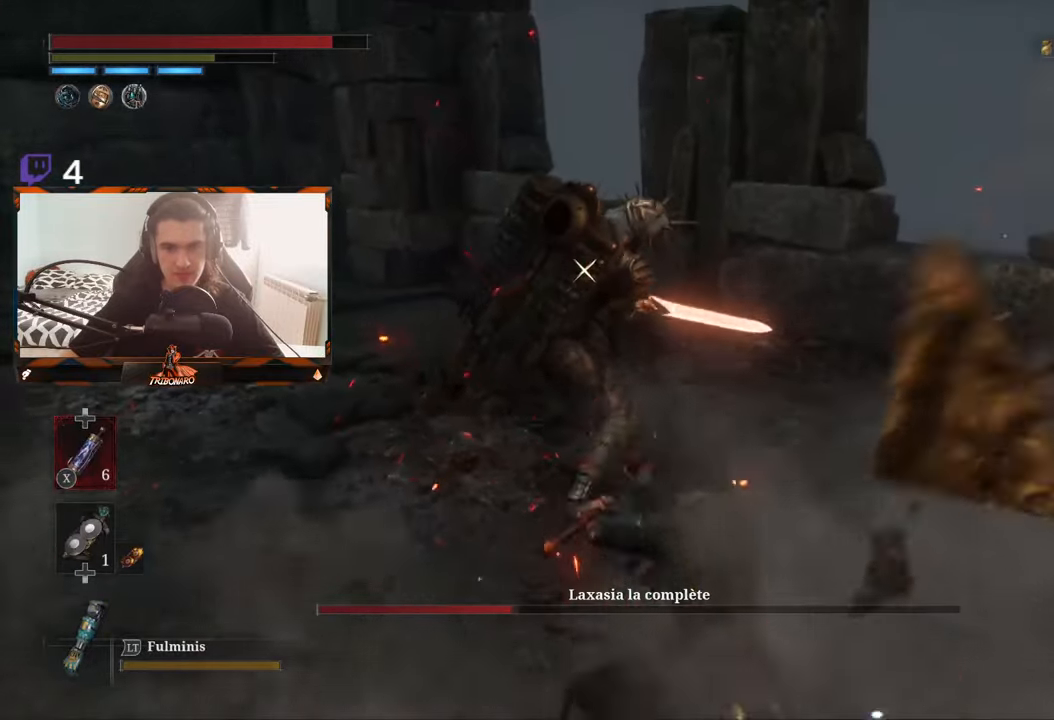
{"buttons": [], "left_stick": "up-right", "right_stick": "center", "events": [[116, "B", "down"], [150, "left_stick", "up-right"], [200, "B", "up"]]}
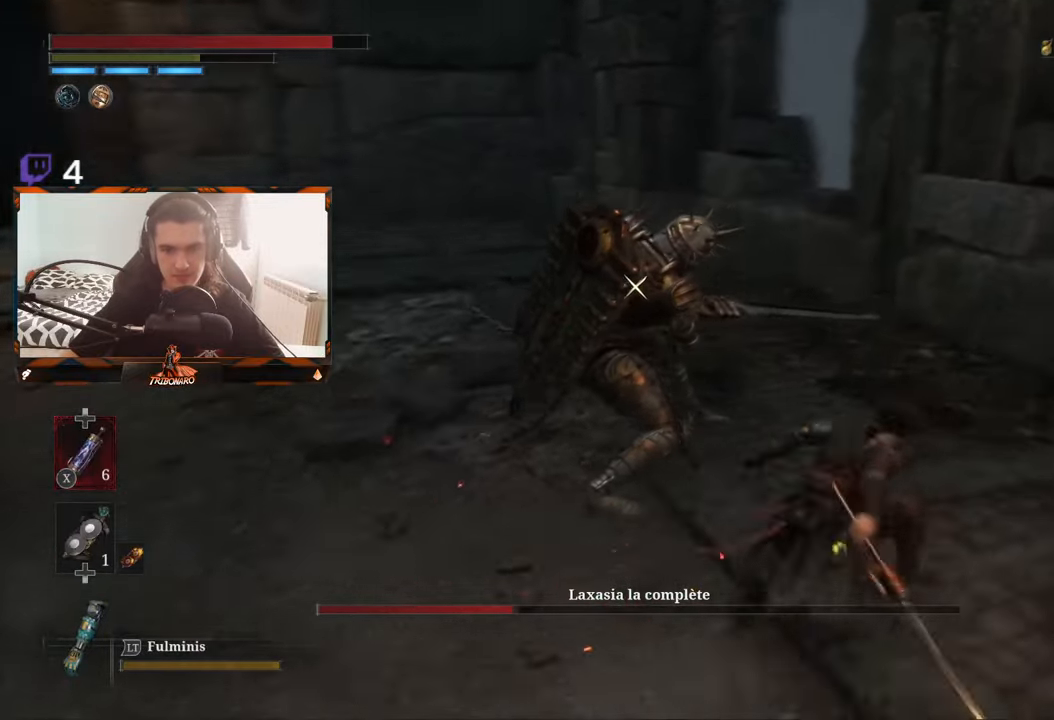
{"buttons": [], "left_stick": "center", "right_stick": "center", "events": [[33, "left_stick", "up"], [150, "R1", "down"], [200, "R1", "up"], [200, "left_stick", "center"]]}
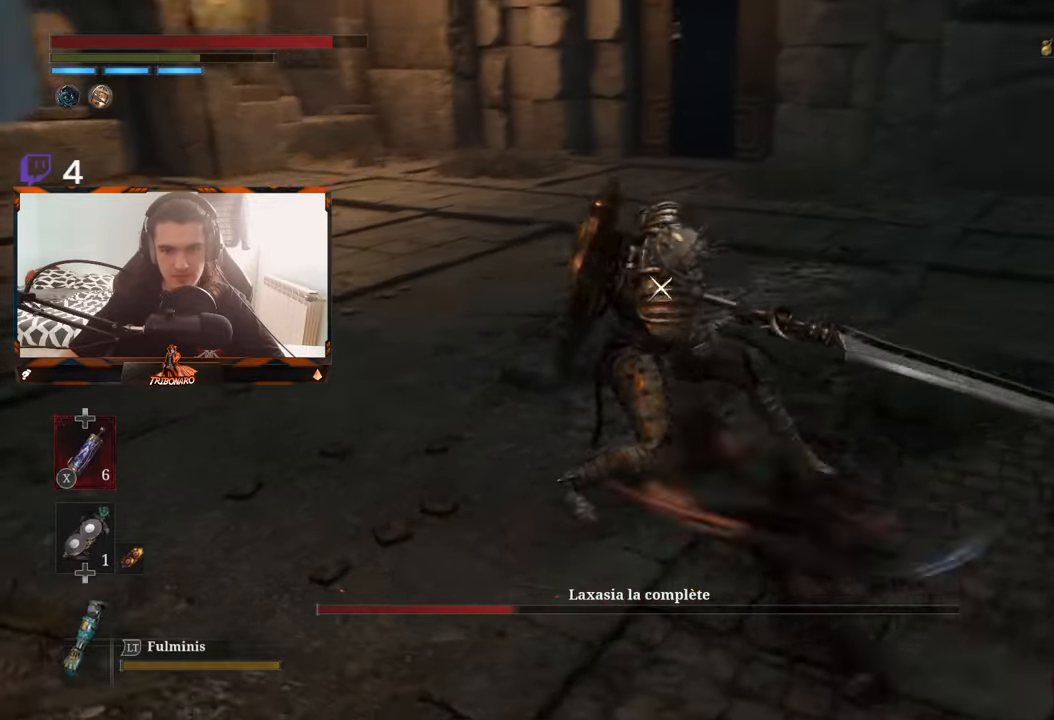
{"buttons": [], "left_stick": "up-left", "right_stick": "center", "events": [[483, "left_stick", "up-left"]]}
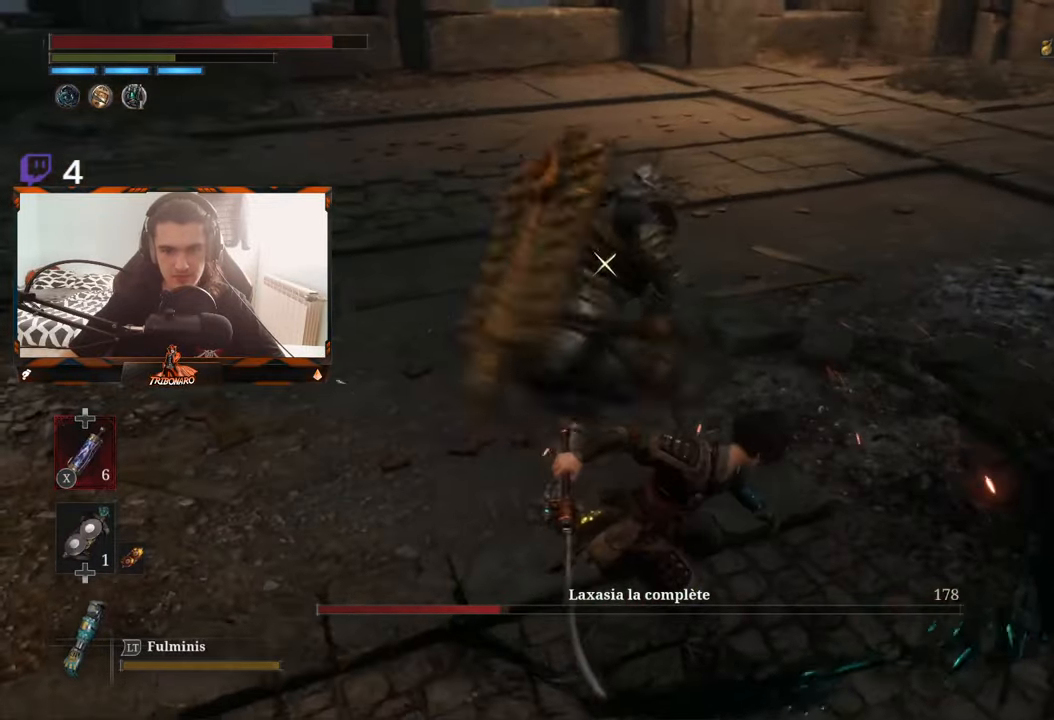
{"buttons": [], "left_stick": "center", "right_stick": "center", "events": [[116, "left_stick", "center"]]}
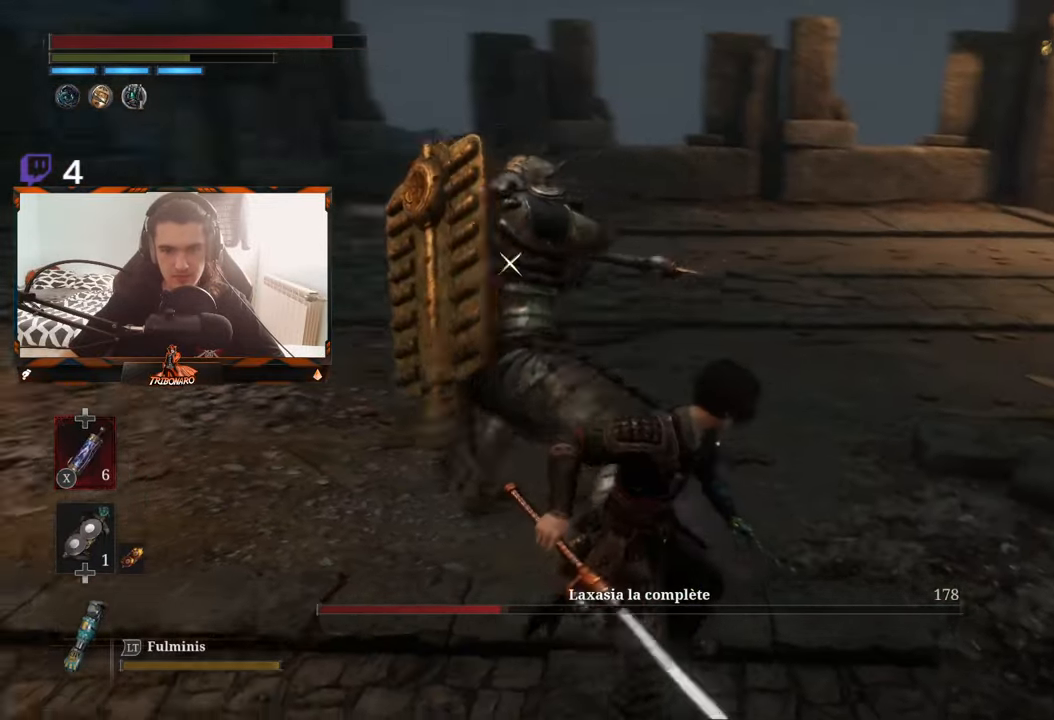
{"buttons": [], "left_stick": "center", "right_stick": "center", "events": [[83, "L1", "down"], [316, "L2", "down"], [416, "L1", "up"], [416, "L2", "up"]]}
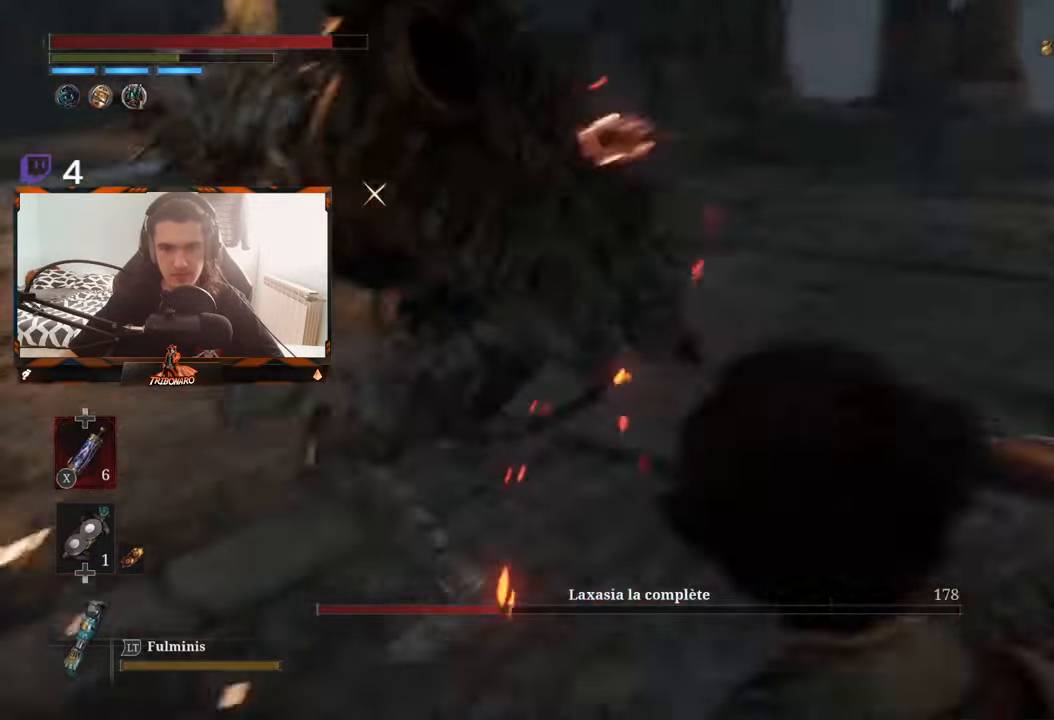
{"buttons": [], "left_stick": "up-left", "right_stick": "center", "events": [[116, "left_stick", "up"], [183, "left_stick", "up-left"]]}
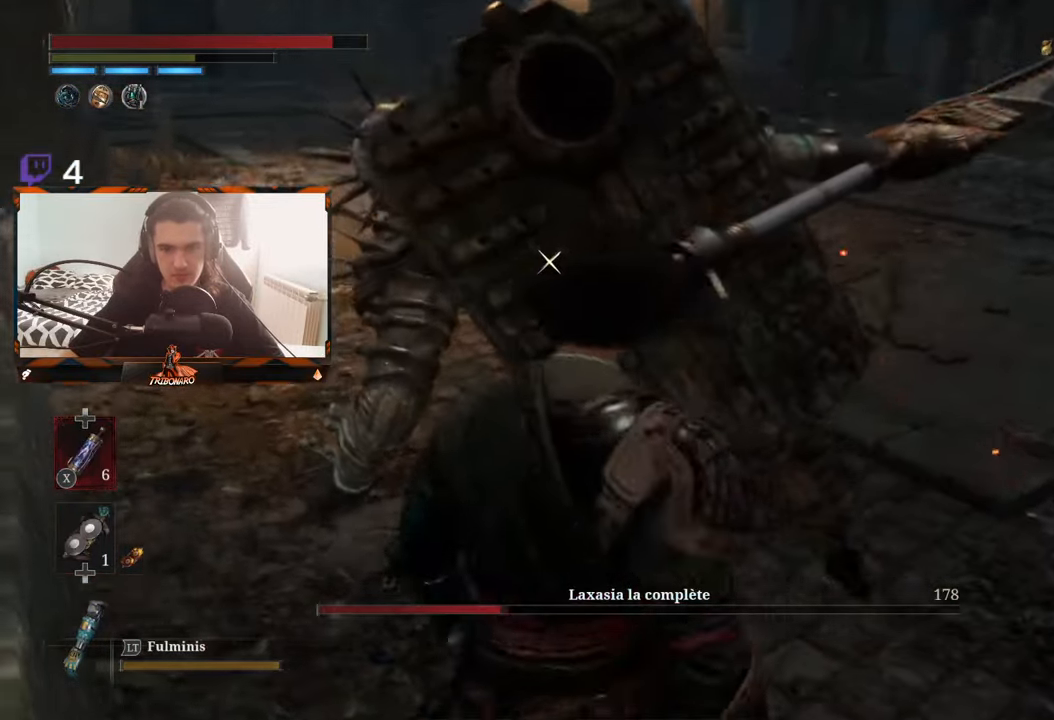
{"buttons": [], "left_stick": "center", "right_stick": "center", "events": [[100, "R1", "down"], [150, "left_stick", "center"], [233, "R1", "up"]]}
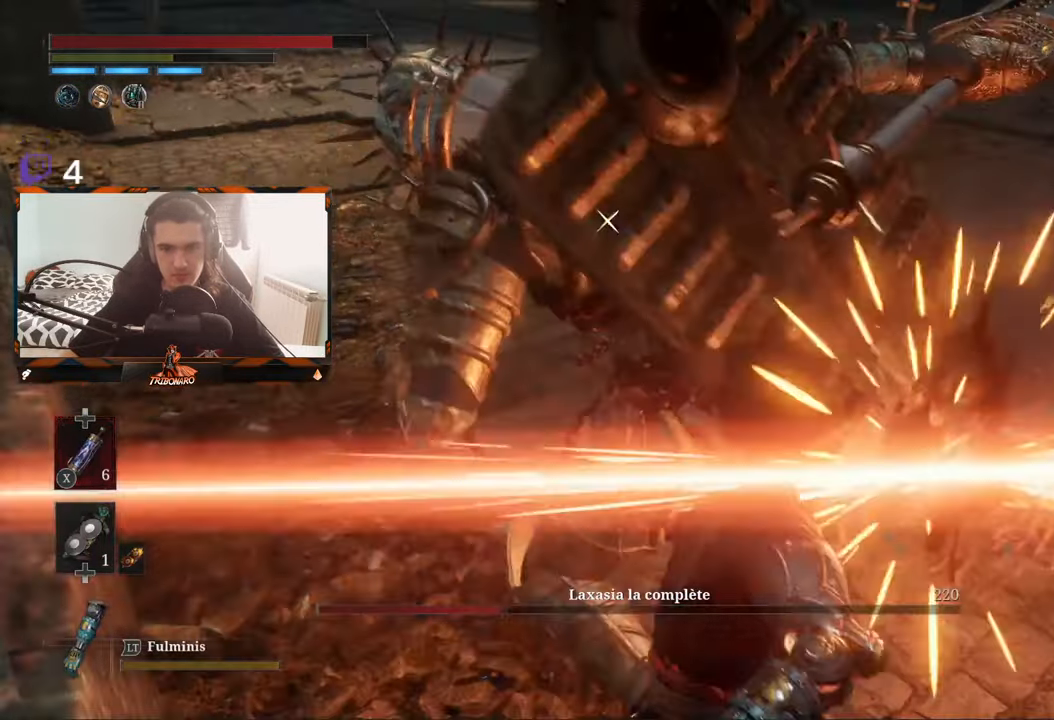
{"buttons": [], "left_stick": "right", "right_stick": "center", "events": [[483, "left_stick", "right"]]}
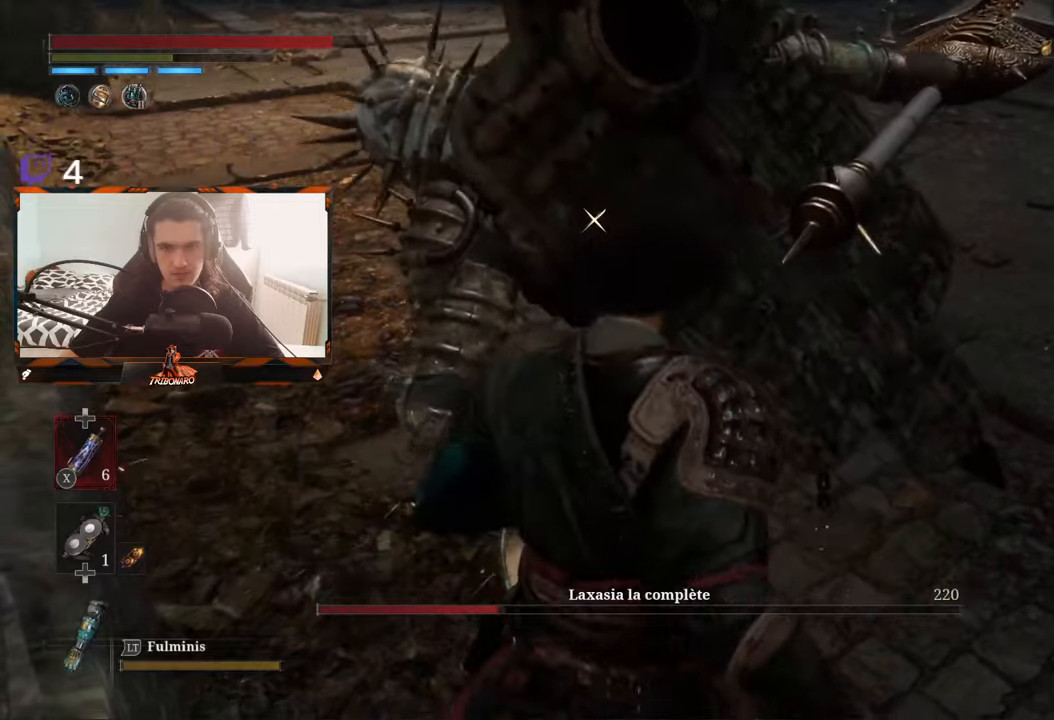
{"buttons": [], "left_stick": "down-right", "right_stick": "center", "events": [[467, "left_stick", "down-right"]]}
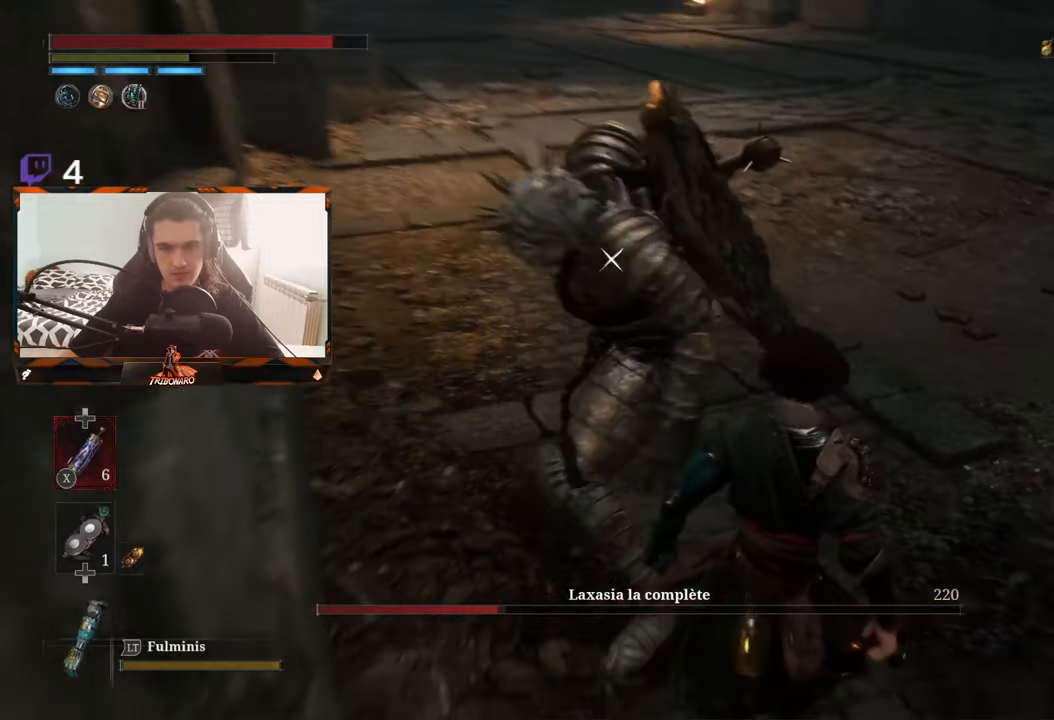
{"buttons": [], "left_stick": "center", "right_stick": "center", "events": [[67, "R1", "down"], [167, "R1", "up"], [183, "left_stick", "center"]]}